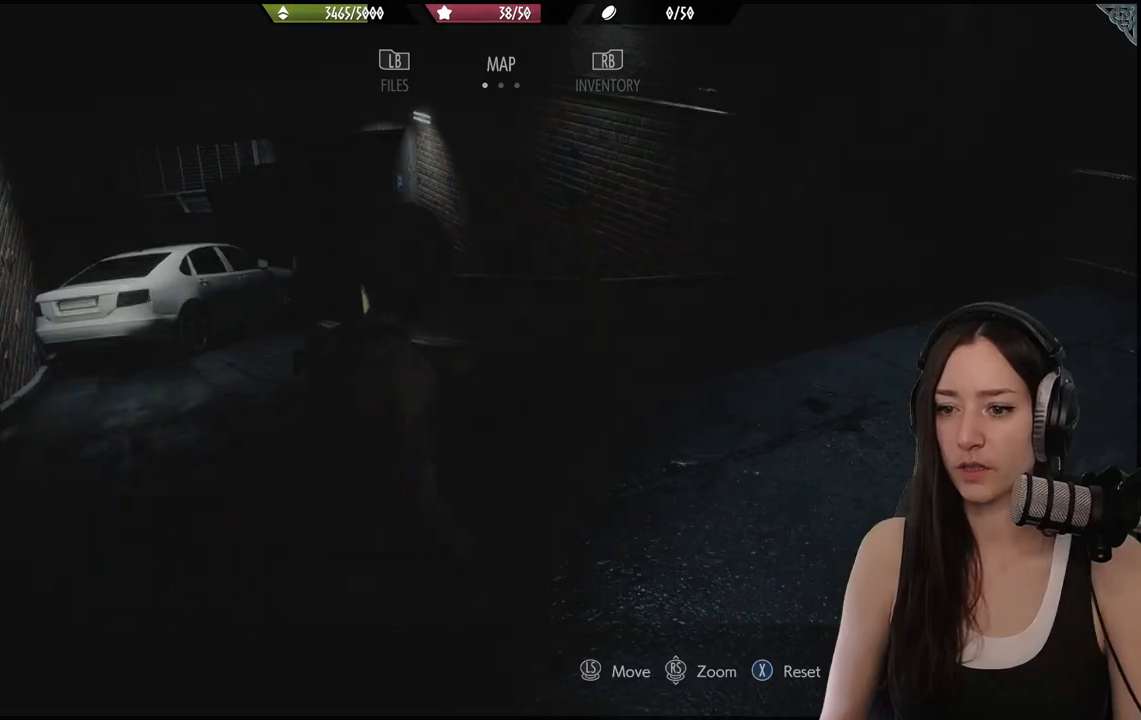
Gameplay with a controller (Xbox layout); each line is a JSON object with the inputs held at the frame after it. "events" lists button and stick changes between this image and that frame as [ms after this image, input, new state], when the widget could be followed in between.
{"buttons": [], "left_stick": "up", "right_stick": "center", "events": [[117, "B", "up"], [117, "left_stick", "center"], [200, "left_stick", "up"], [317, "right_stick", "down-left"], [483, "right_stick", "center"]]}
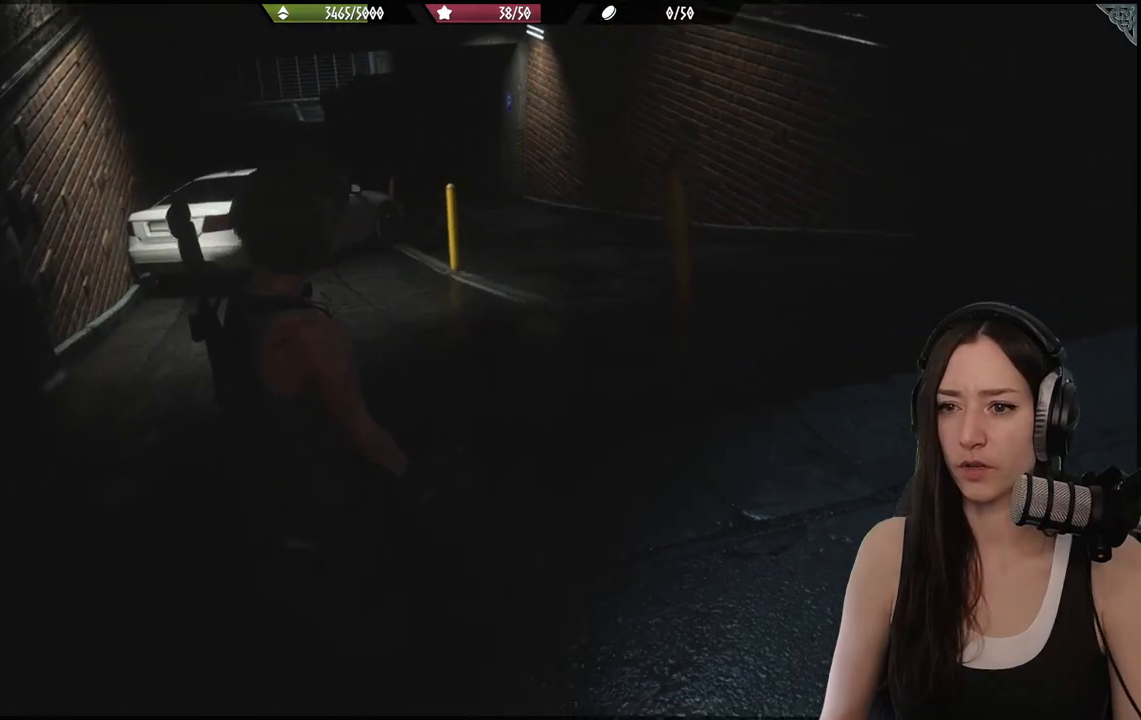
{"buttons": [], "left_stick": "up", "right_stick": "left", "events": [[383, "right_stick", "left"]]}
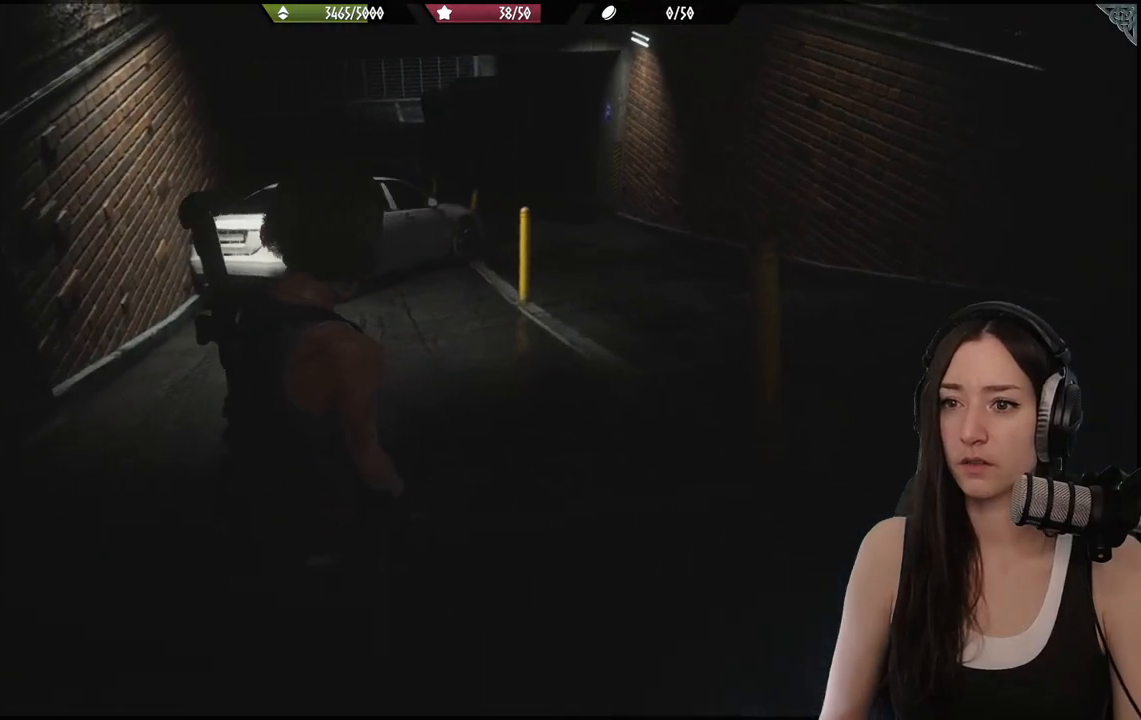
{"buttons": [], "left_stick": "up-right", "right_stick": "left"}
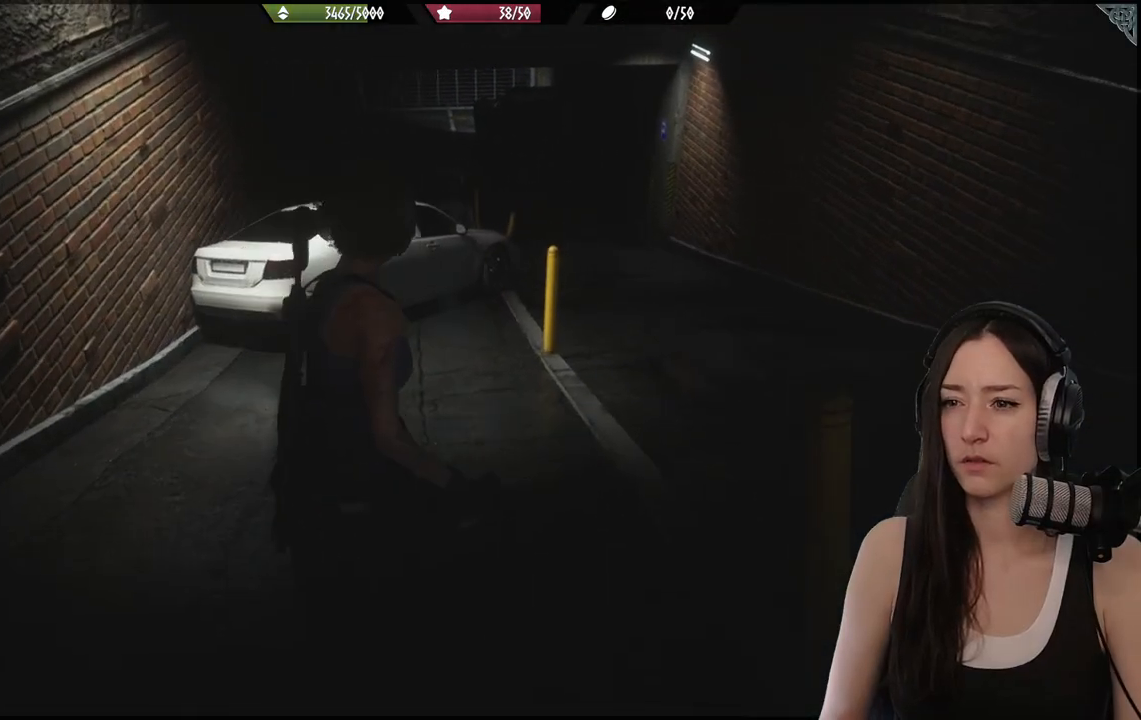
{"buttons": [], "left_stick": "up-right", "right_stick": "up-left", "events": [[150, "right_stick", "center"], [433, "right_stick", "up-left"]]}
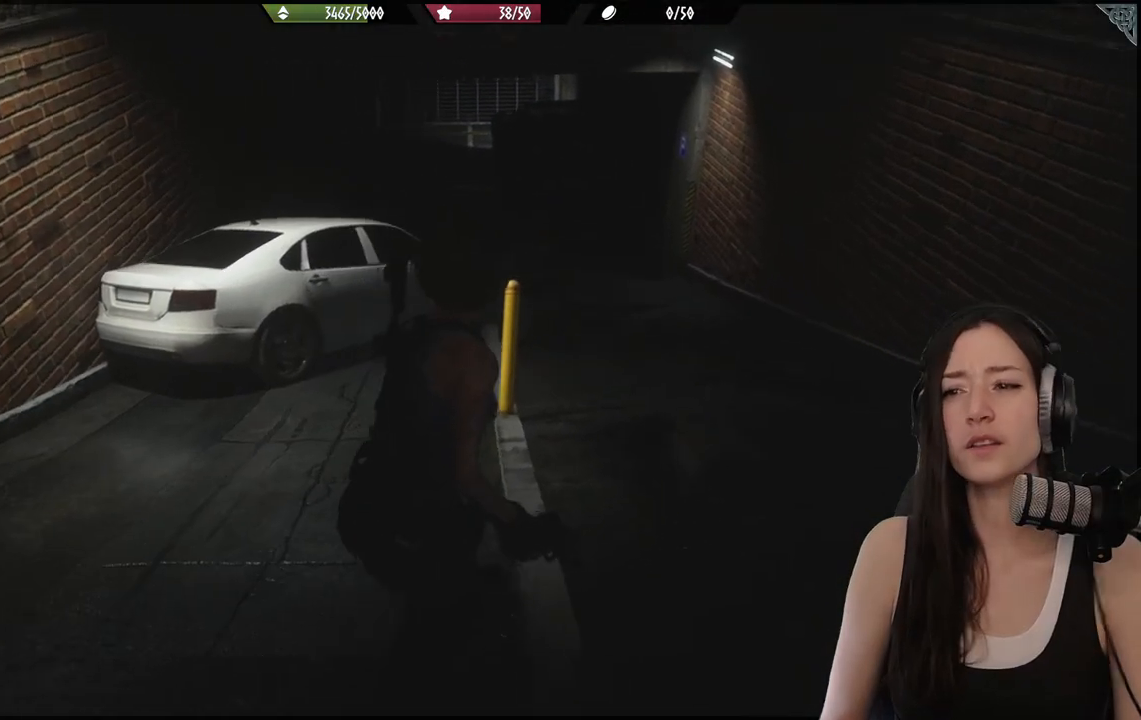
{"buttons": [], "left_stick": "up", "right_stick": "up-left", "events": [[100, "right_stick", "center"], [350, "right_stick", "up-left"], [500, "left_stick", "up"]]}
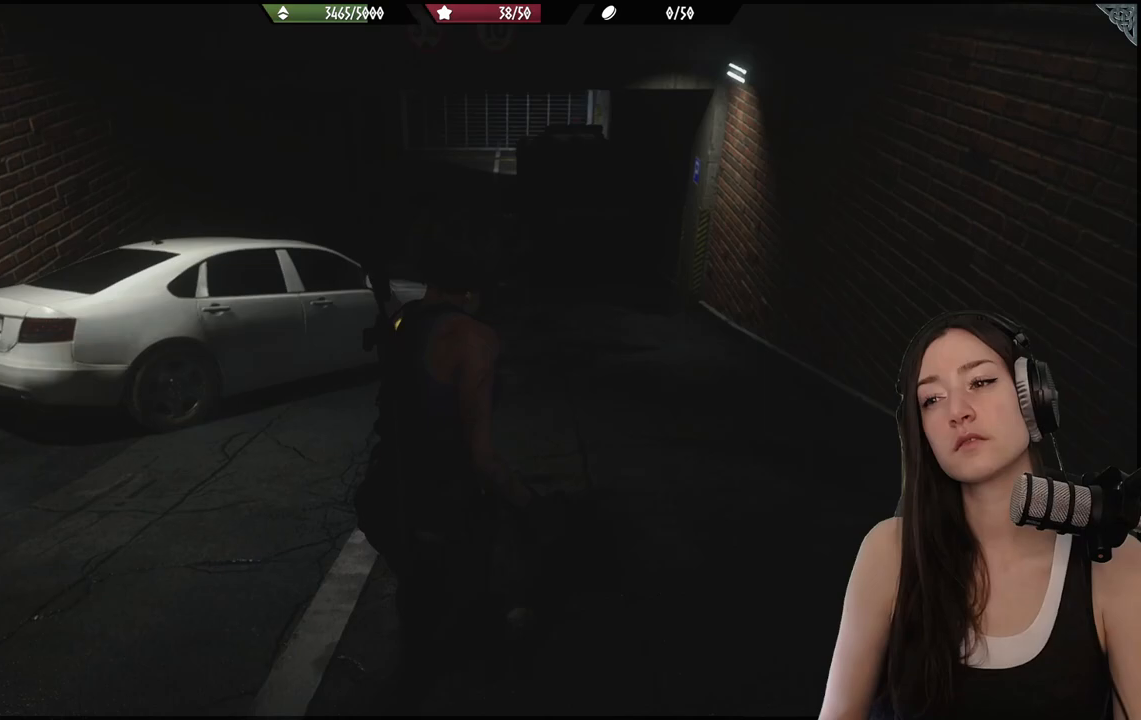
{"buttons": [], "left_stick": "up", "right_stick": "left", "events": [[117, "right_stick", "center"], [433, "right_stick", "left"]]}
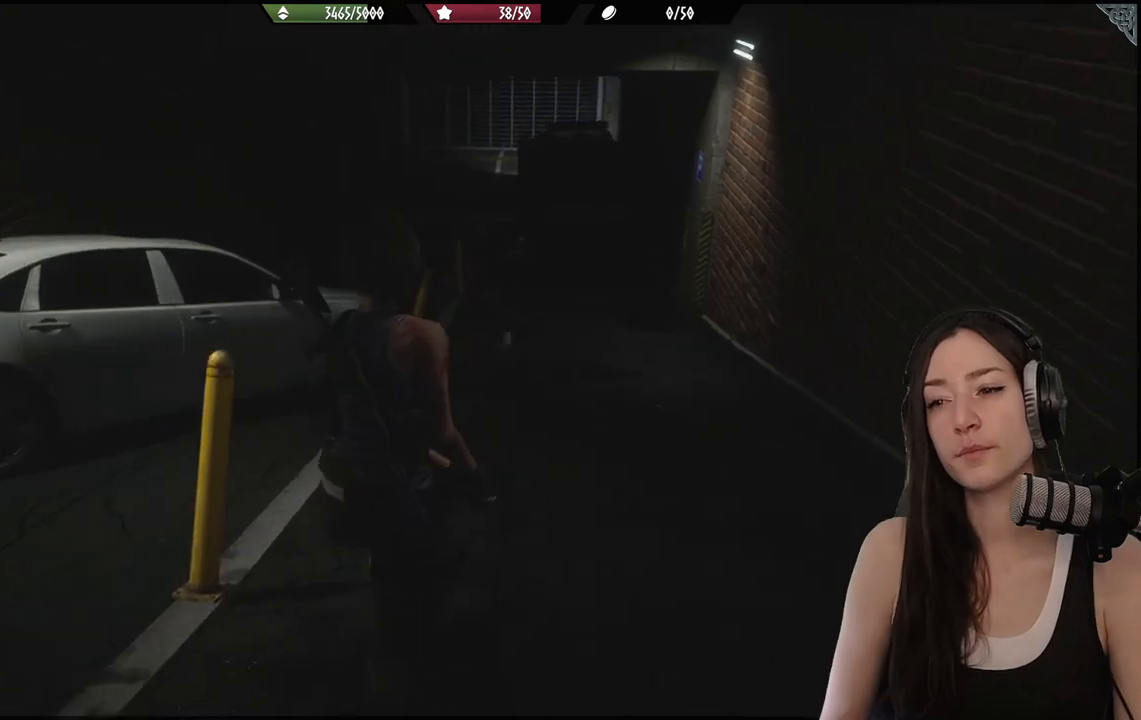
{"buttons": [], "left_stick": "up", "right_stick": "center", "events": [[167, "right_stick", "center"]]}
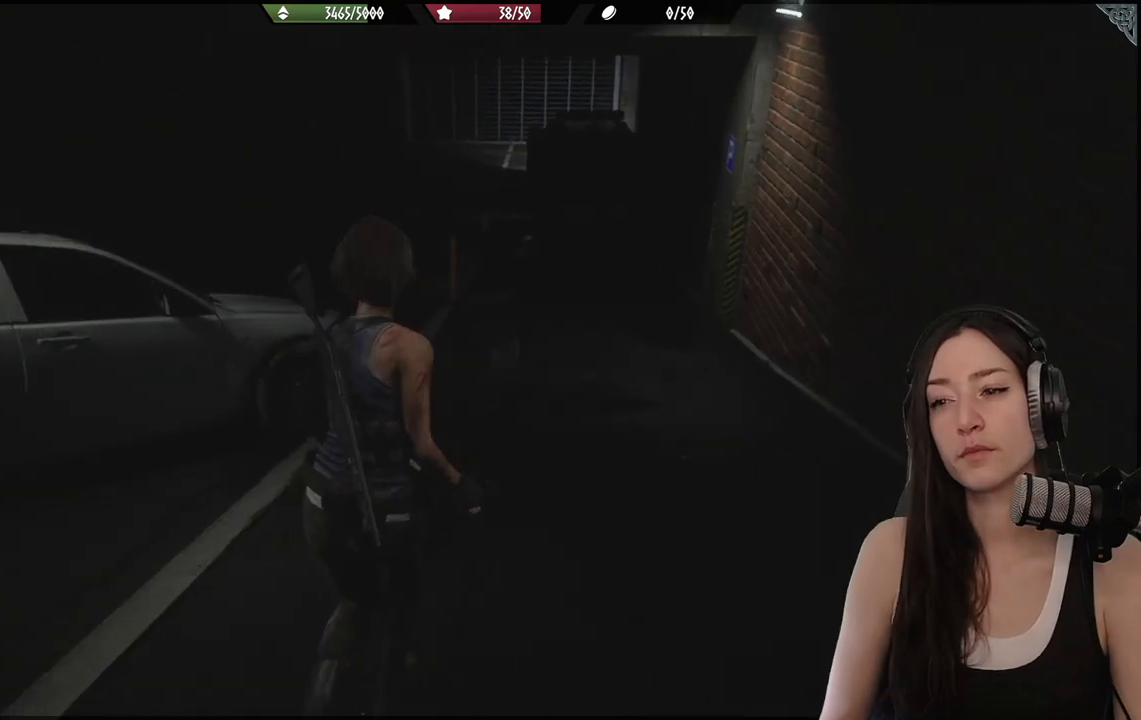
{"buttons": [], "left_stick": "up", "right_stick": "center", "events": []}
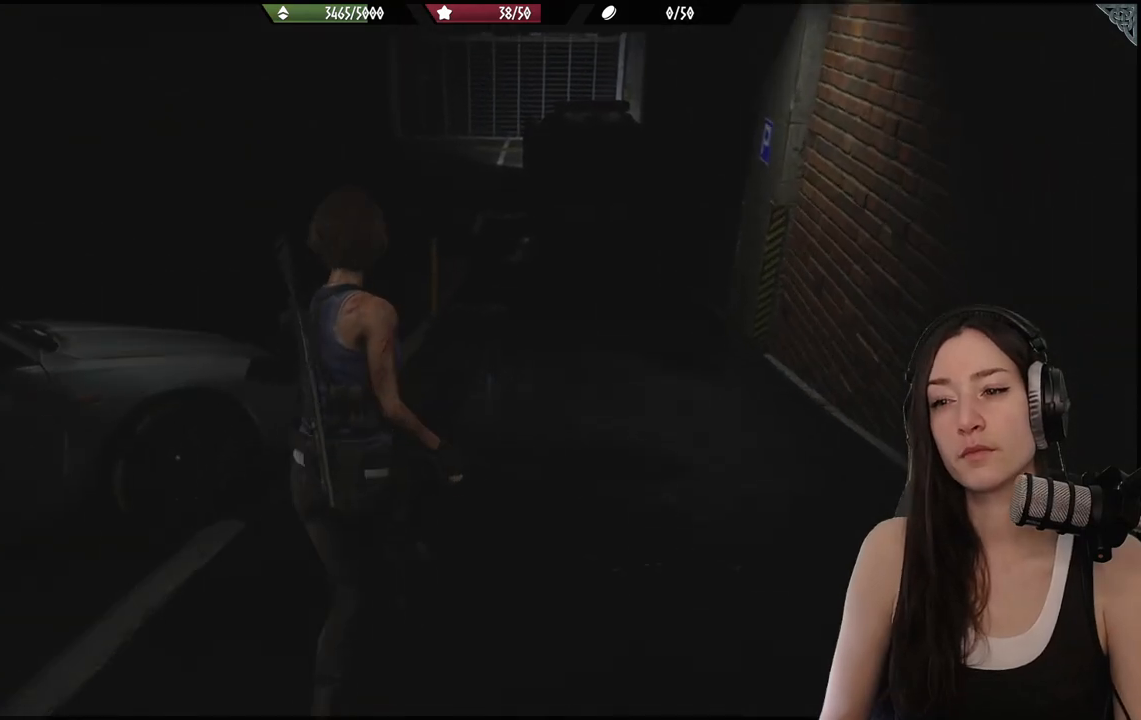
{"buttons": [], "left_stick": "up", "right_stick": "left", "events": [[433, "right_stick", "left"]]}
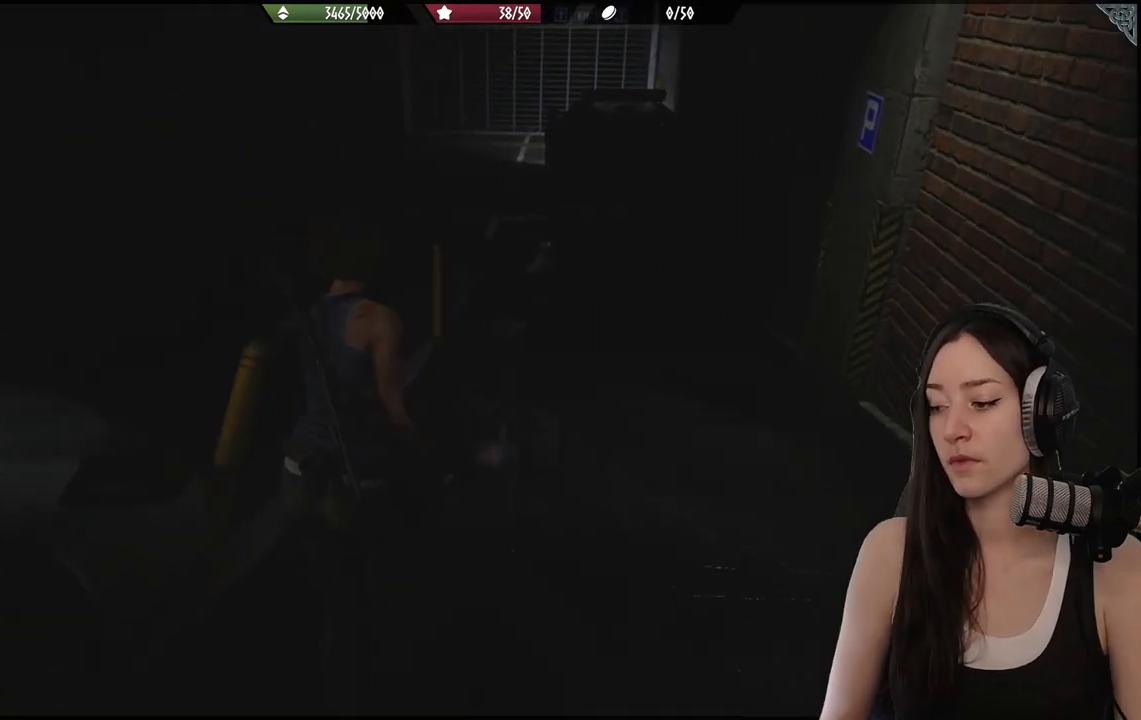
{"buttons": [], "left_stick": "up", "right_stick": "center", "events": [[233, "right_stick", "up-left"], [417, "right_stick", "center"]]}
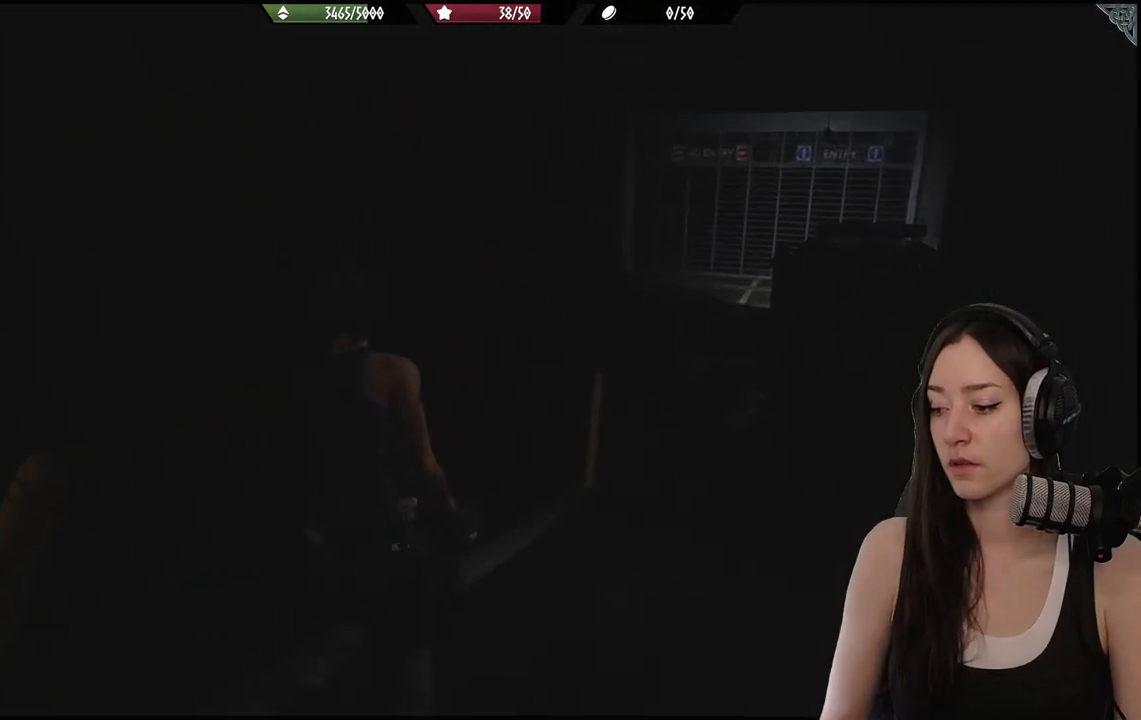
{"buttons": [], "left_stick": "up", "right_stick": "center", "events": [[167, "right_stick", "right"], [400, "right_stick", "center"]]}
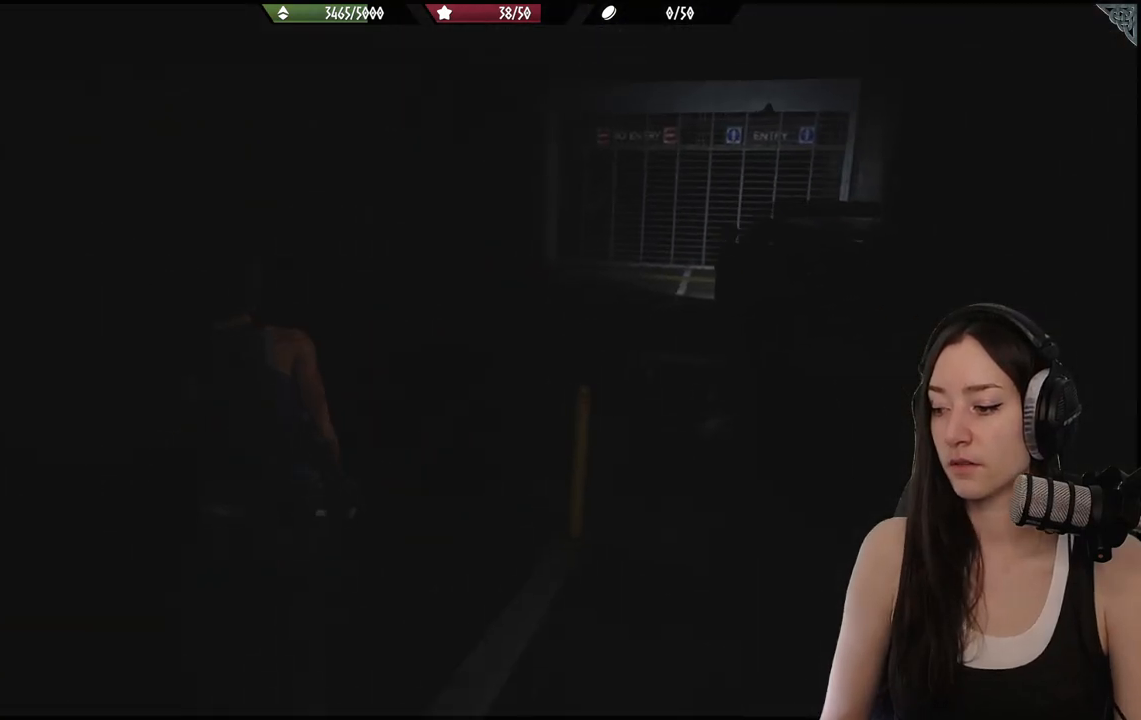
{"buttons": [], "left_stick": "center", "right_stick": "right", "events": [[383, "left_stick", "center"], [383, "right_stick", "right"]]}
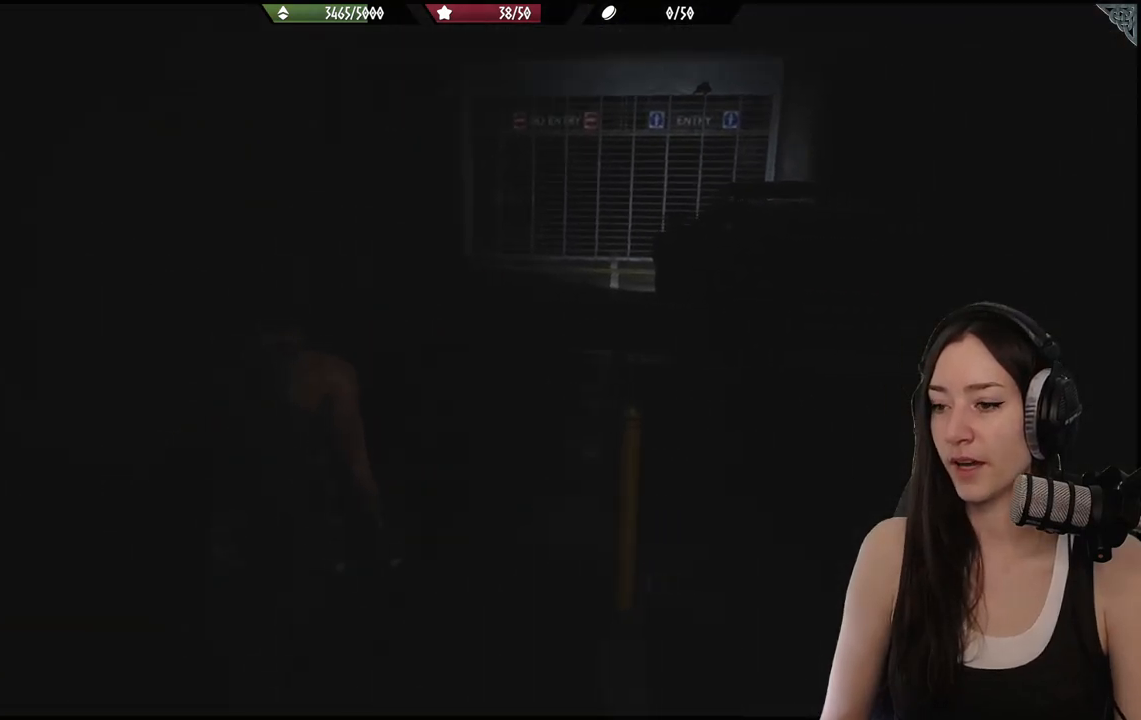
{"buttons": [], "left_stick": "up", "right_stick": "right", "events": [[33, "left_stick", "up"], [233, "right_stick", "center"], [467, "right_stick", "right"]]}
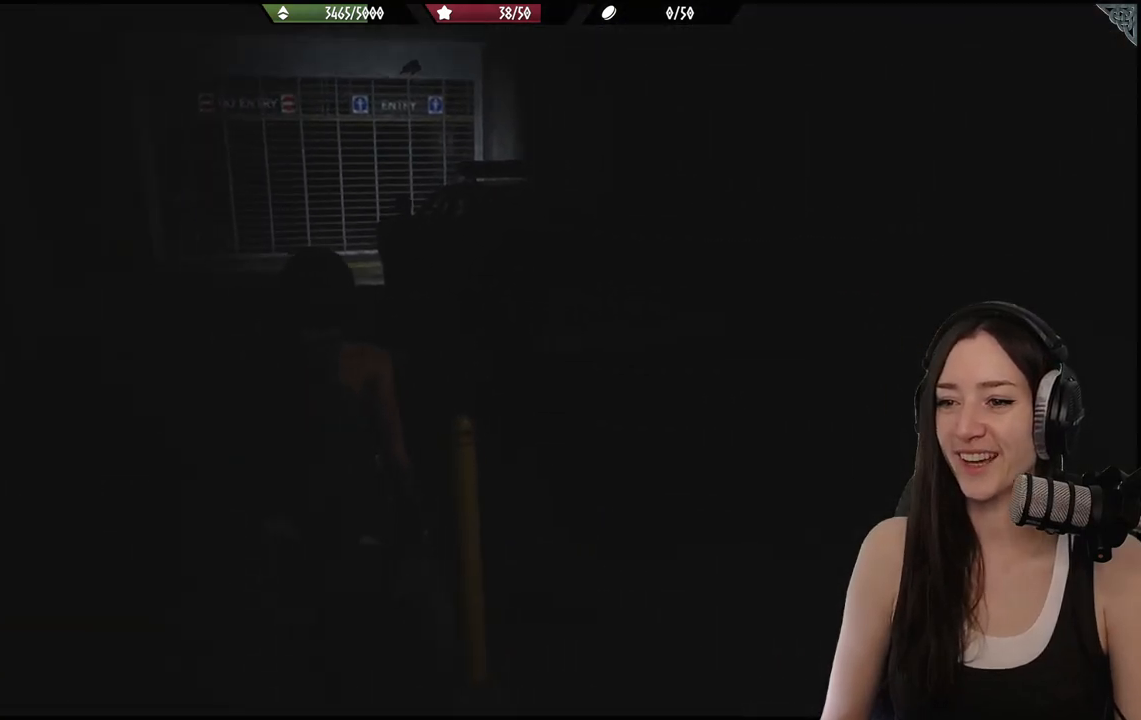
{"buttons": [], "left_stick": "up", "right_stick": "center", "events": [[167, "right_stick", "center"]]}
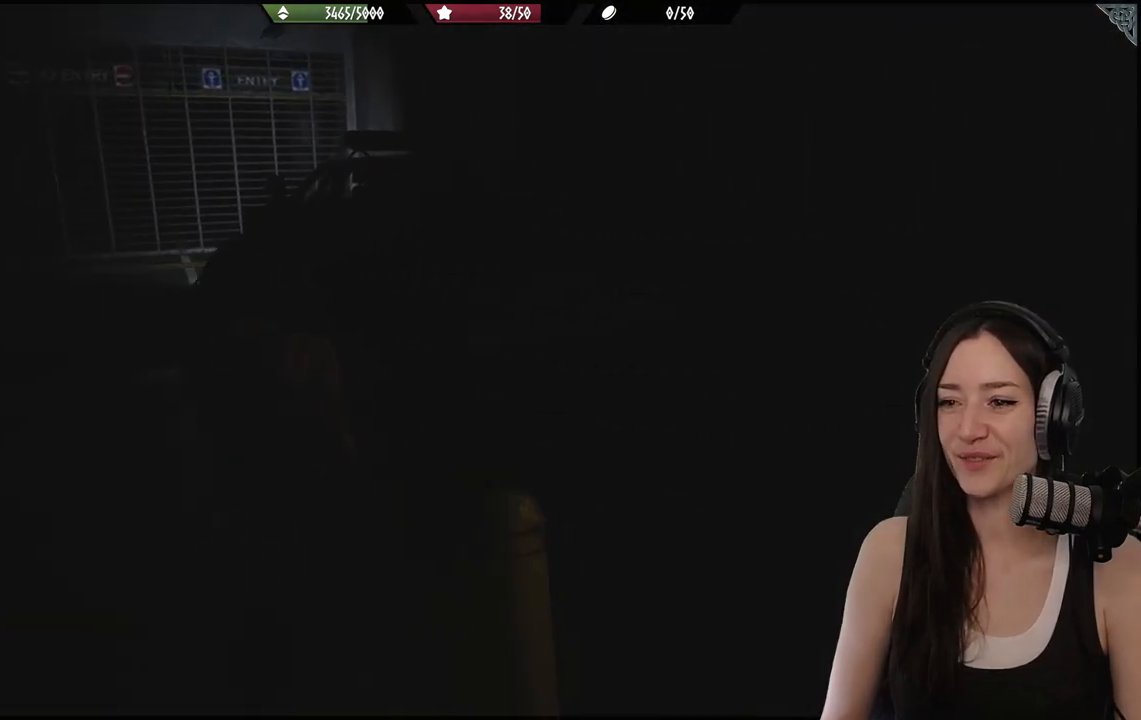
{"buttons": [], "left_stick": "up", "right_stick": "left", "events": [[150, "right_stick", "left"]]}
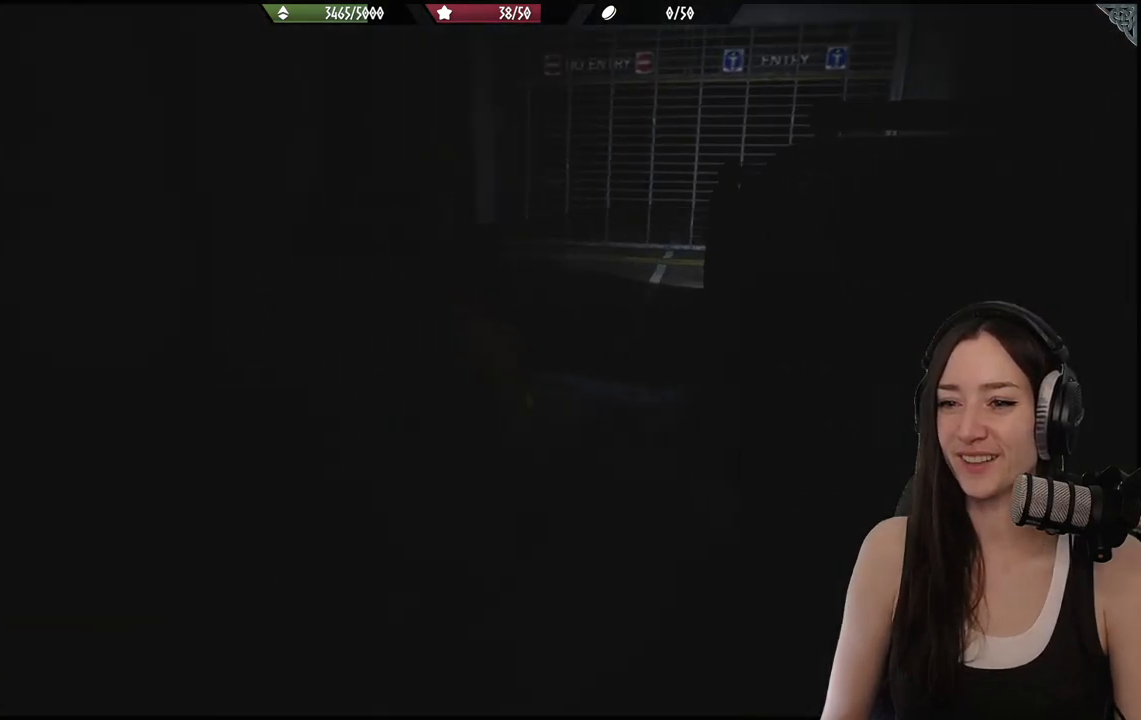
{"buttons": [], "left_stick": "up", "right_stick": "center", "events": [[133, "right_stick", "center"]]}
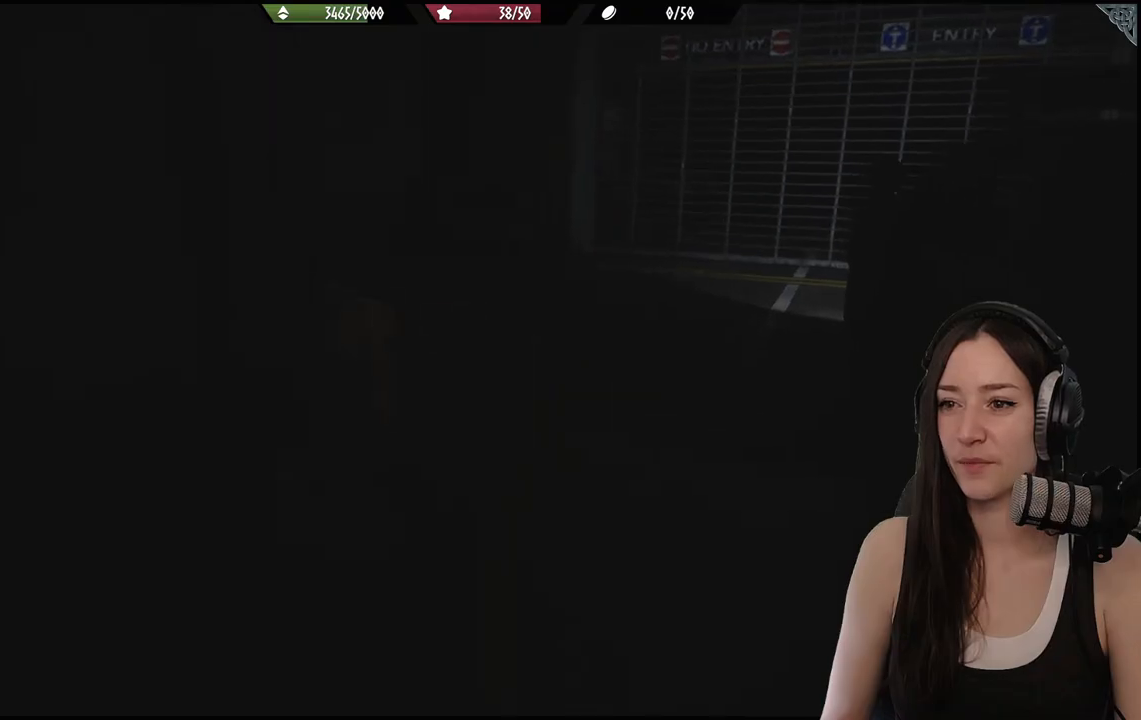
{"buttons": [], "left_stick": "up-right", "right_stick": "center", "events": [[350, "left_stick", "up-right"]]}
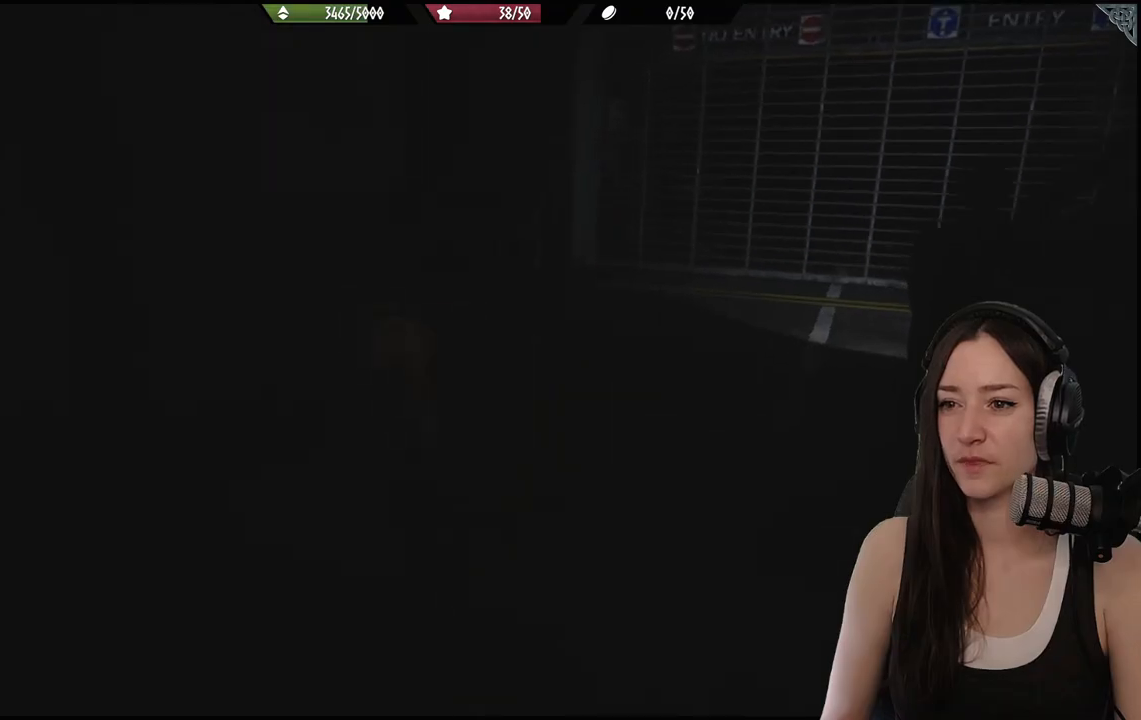
{"buttons": [], "left_stick": "up-right", "right_stick": "left", "events": [[33, "right_stick", "left"]]}
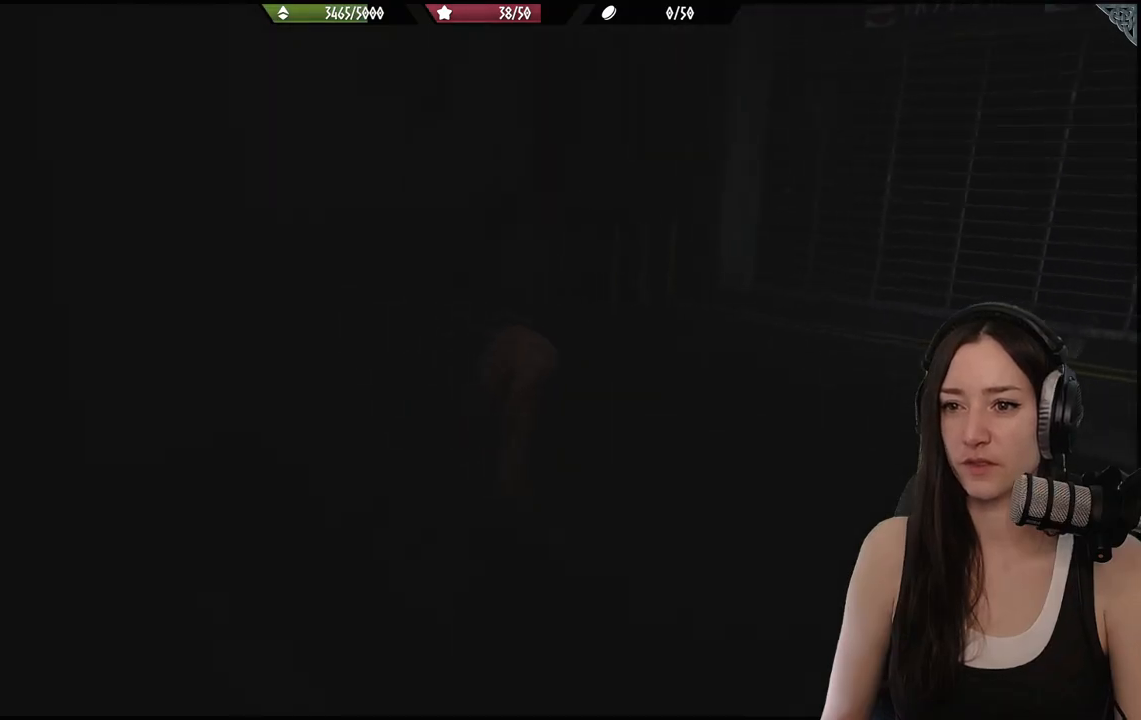
{"buttons": [], "left_stick": "center", "right_stick": "left", "events": [[267, "left_stick", "right"], [383, "left_stick", "center"]]}
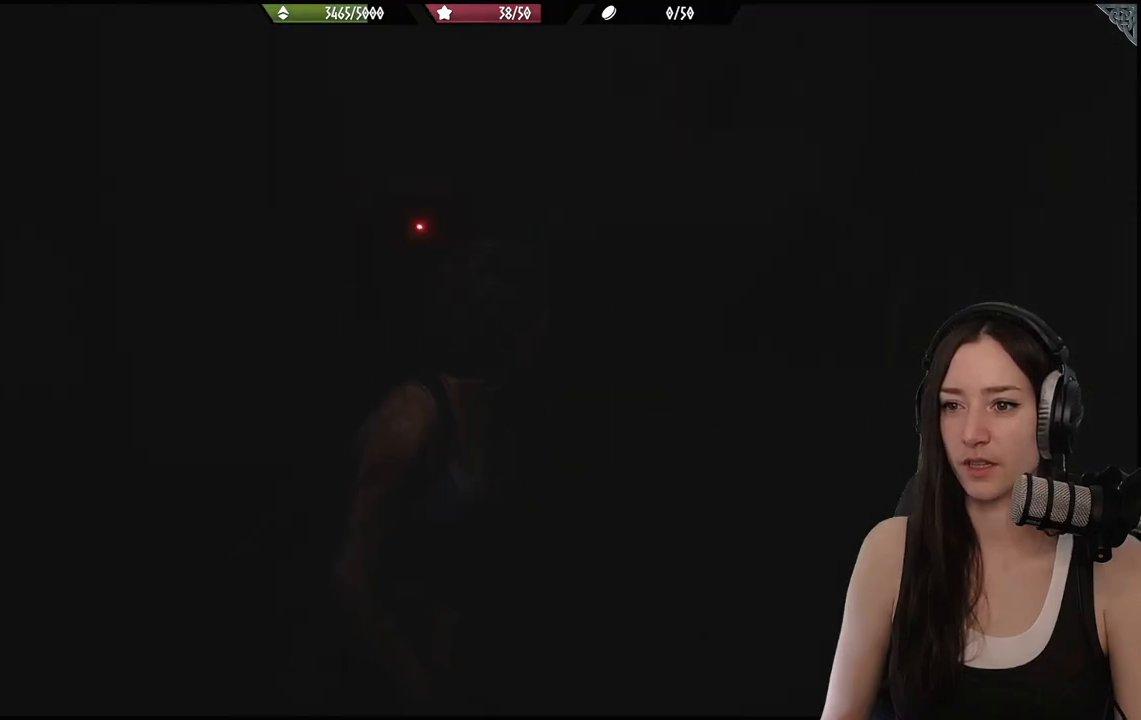
{"buttons": [], "left_stick": "up", "right_stick": "center", "events": [[33, "right_stick", "up-left"], [133, "right_stick", "center"], [483, "left_stick", "up"]]}
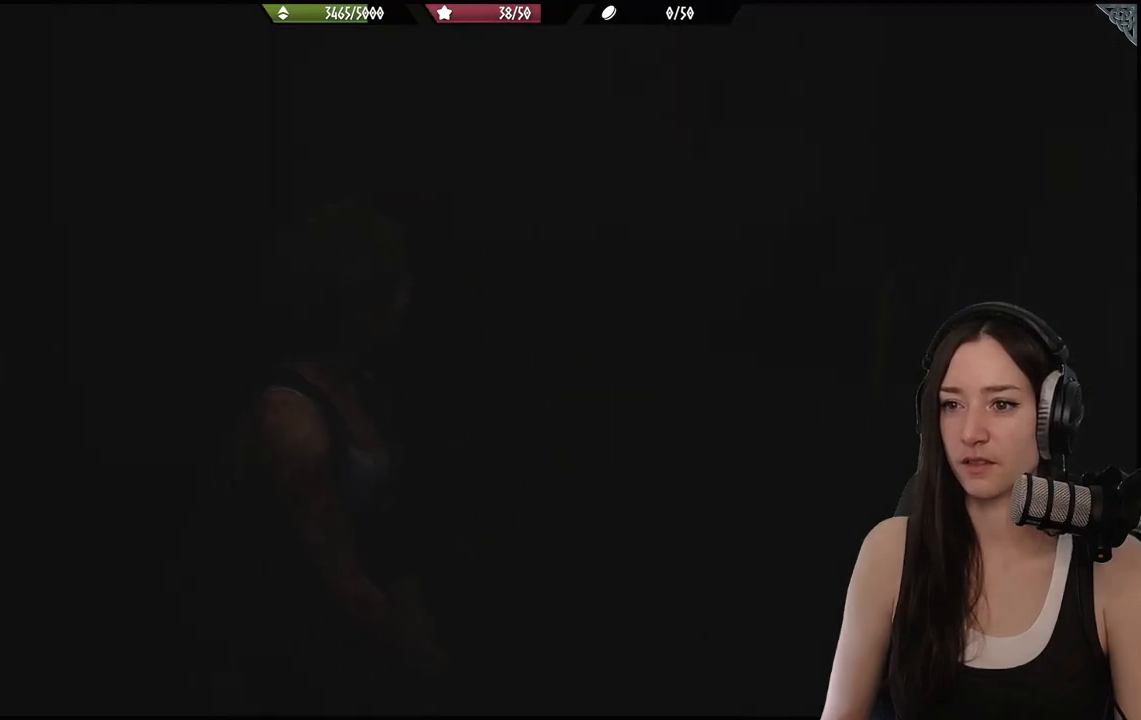
{"buttons": [], "left_stick": "up", "right_stick": "center", "events": [[33, "right_stick", "left"], [233, "right_stick", "center"]]}
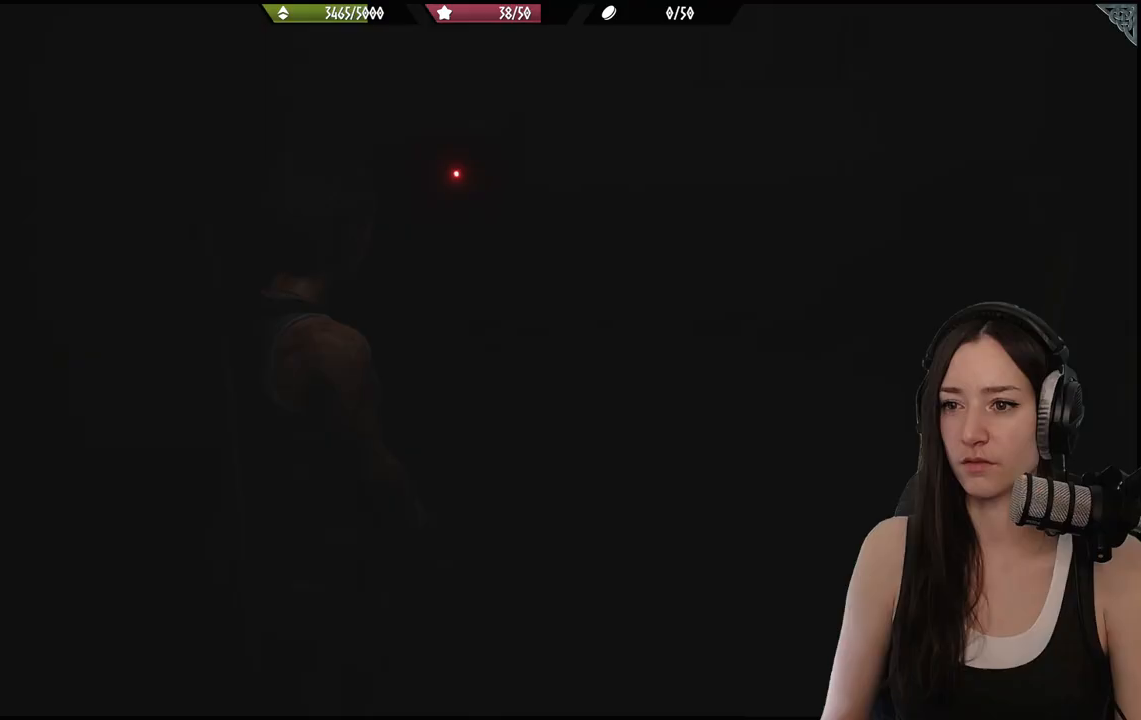
{"buttons": [], "left_stick": "up", "right_stick": "center", "events": [[33, "right_stick", "up-left"], [283, "right_stick", "center"]]}
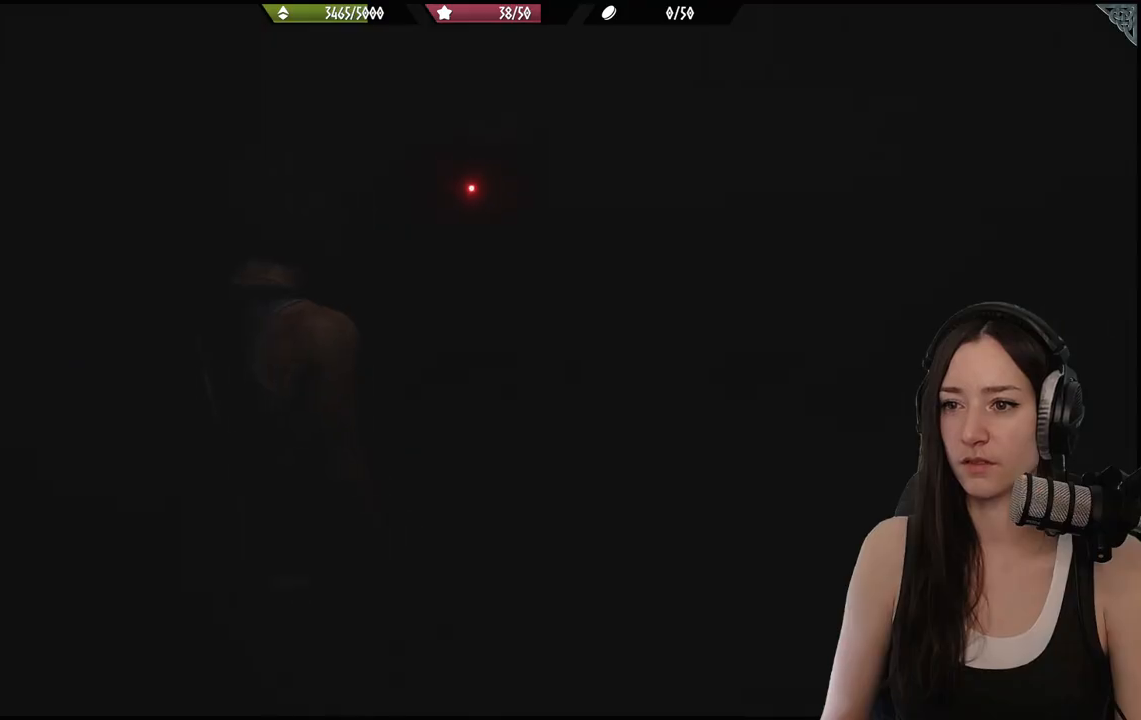
{"buttons": [], "left_stick": "up", "right_stick": "up-left", "events": [[333, "right_stick", "left"], [400, "right_stick", "up-left"]]}
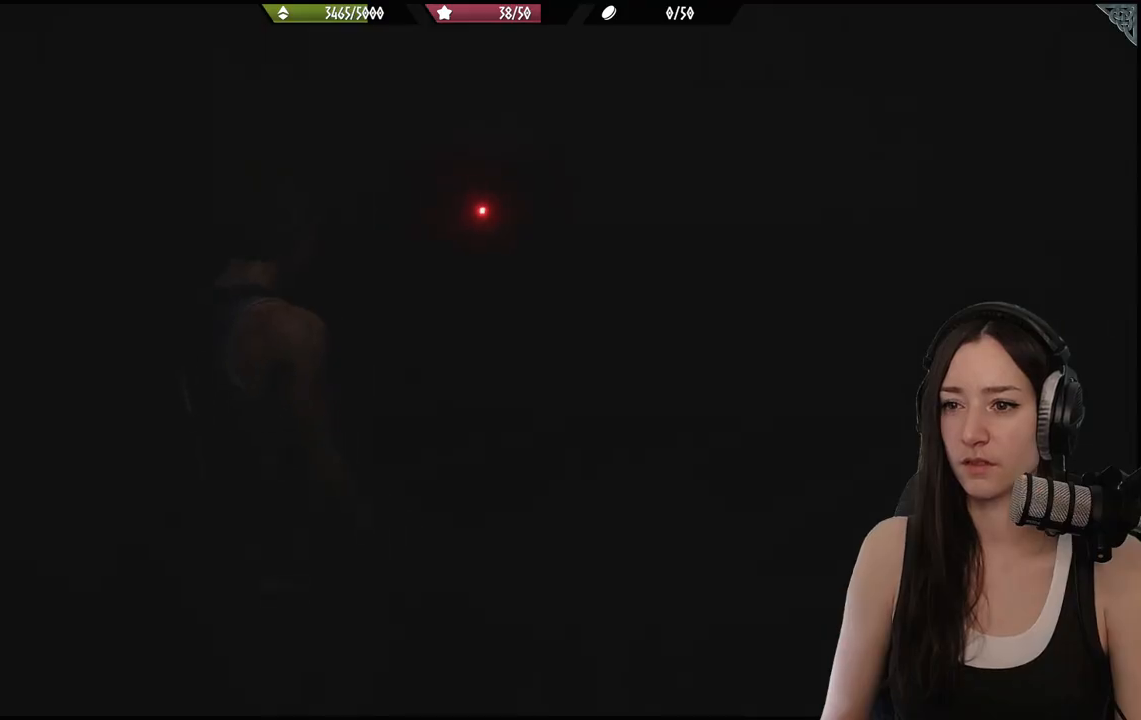
{"buttons": [], "left_stick": "up", "right_stick": "up-left", "events": [[100, "right_stick", "center"], [417, "right_stick", "up-left"]]}
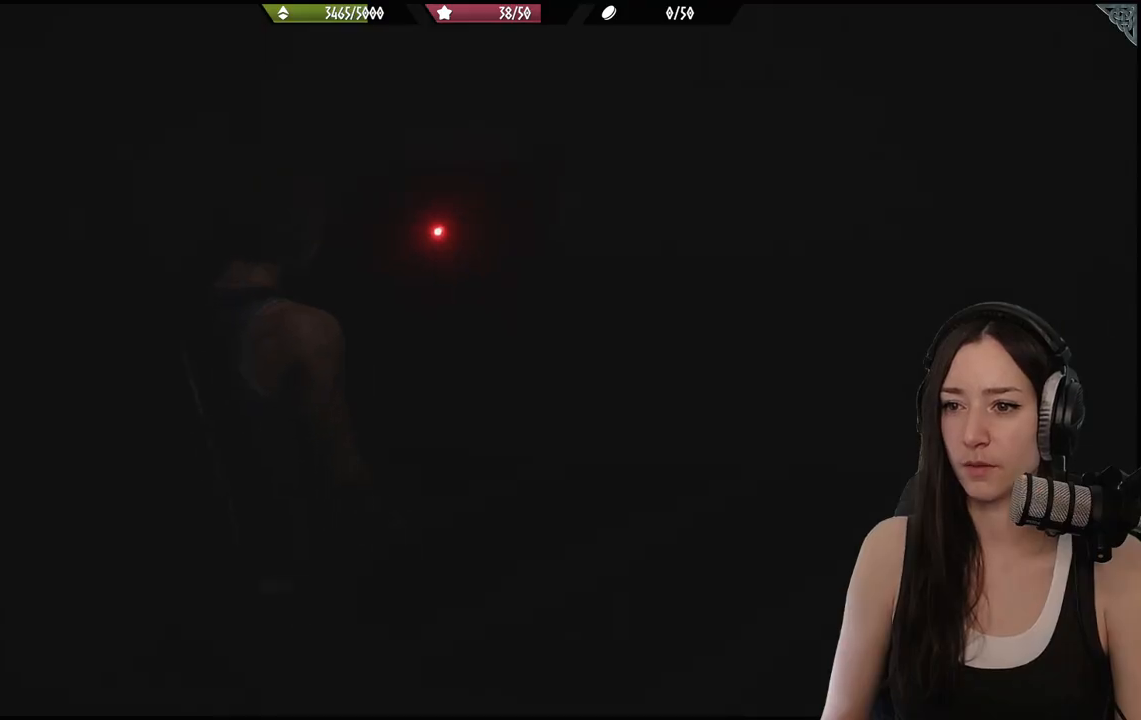
{"buttons": [], "left_stick": "up", "right_stick": "center", "events": [[50, "right_stick", "left"], [350, "right_stick", "center"]]}
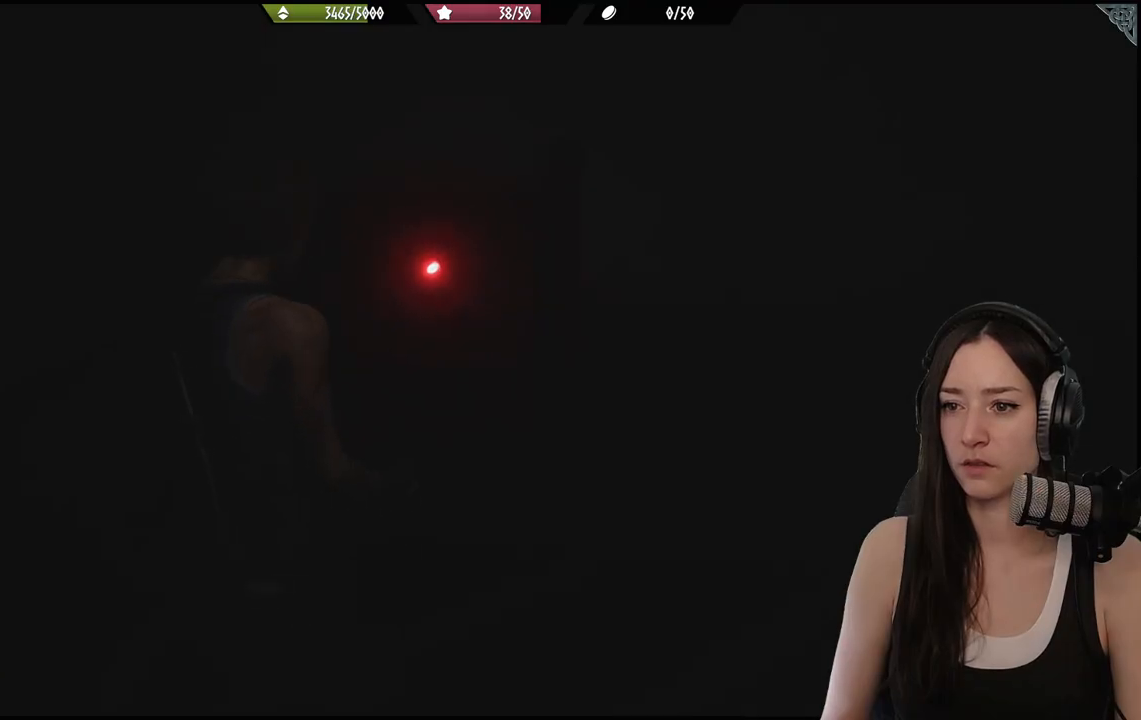
{"buttons": [], "left_stick": "up", "right_stick": "center", "events": []}
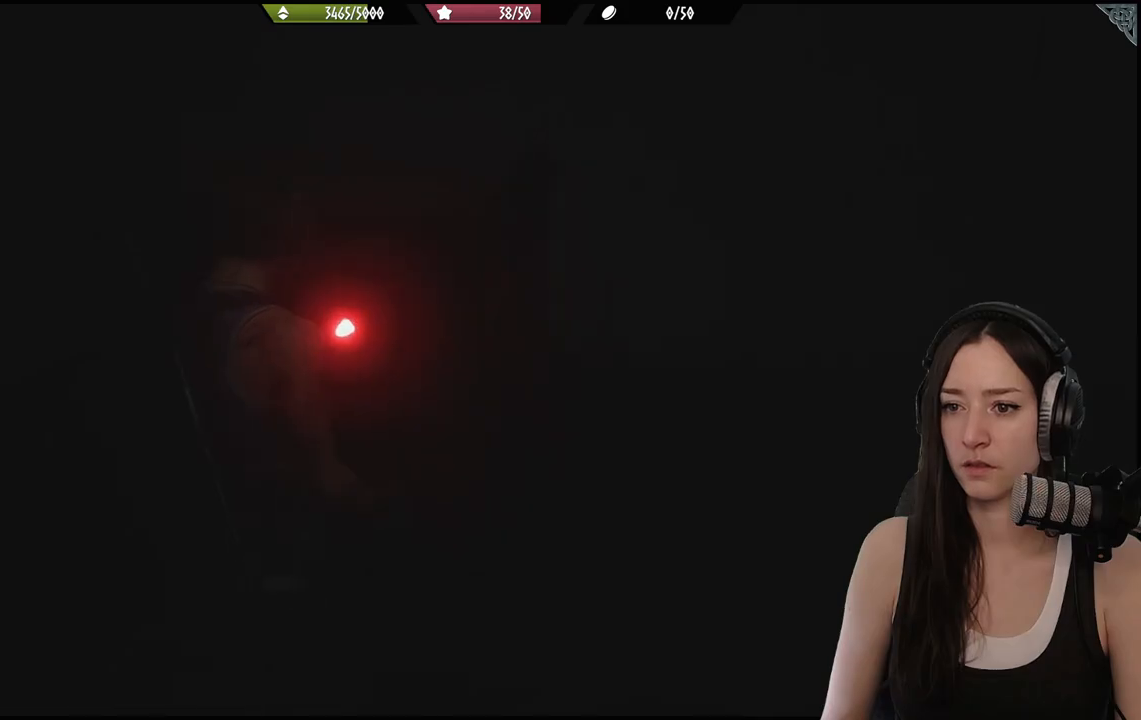
{"buttons": [], "left_stick": "right", "right_stick": "right", "events": [[167, "left_stick", "right"], [167, "right_stick", "right"]]}
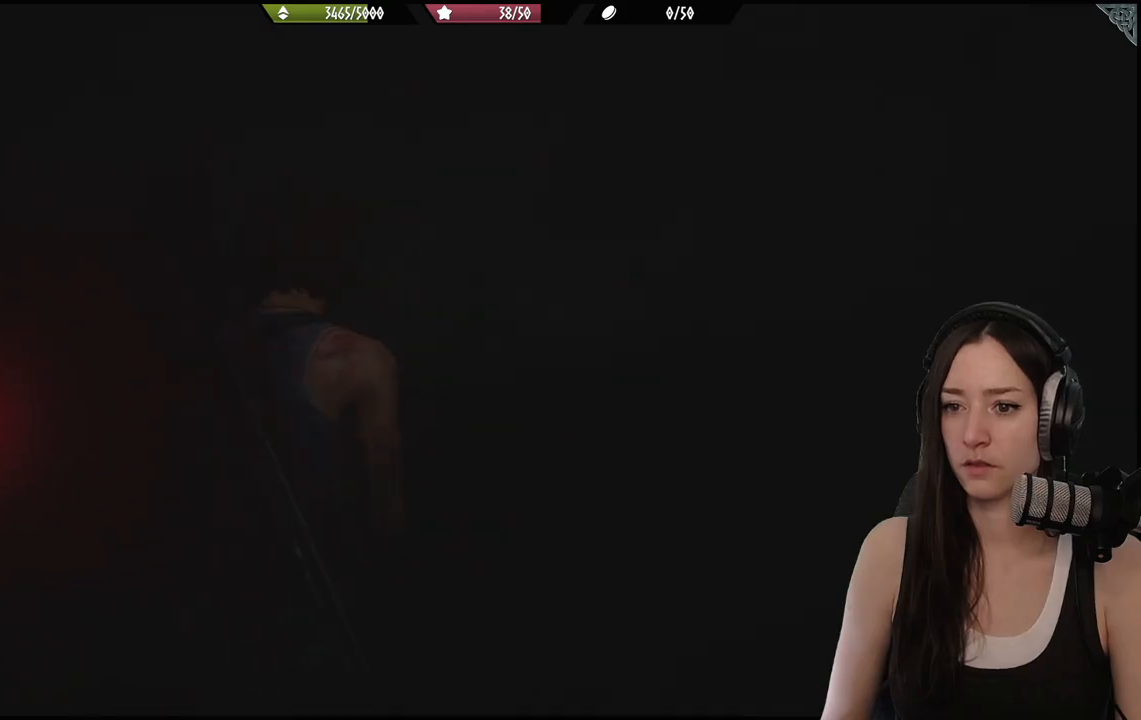
{"buttons": [], "left_stick": "up-right", "right_stick": "right", "events": [[50, "left_stick", "up-right"]]}